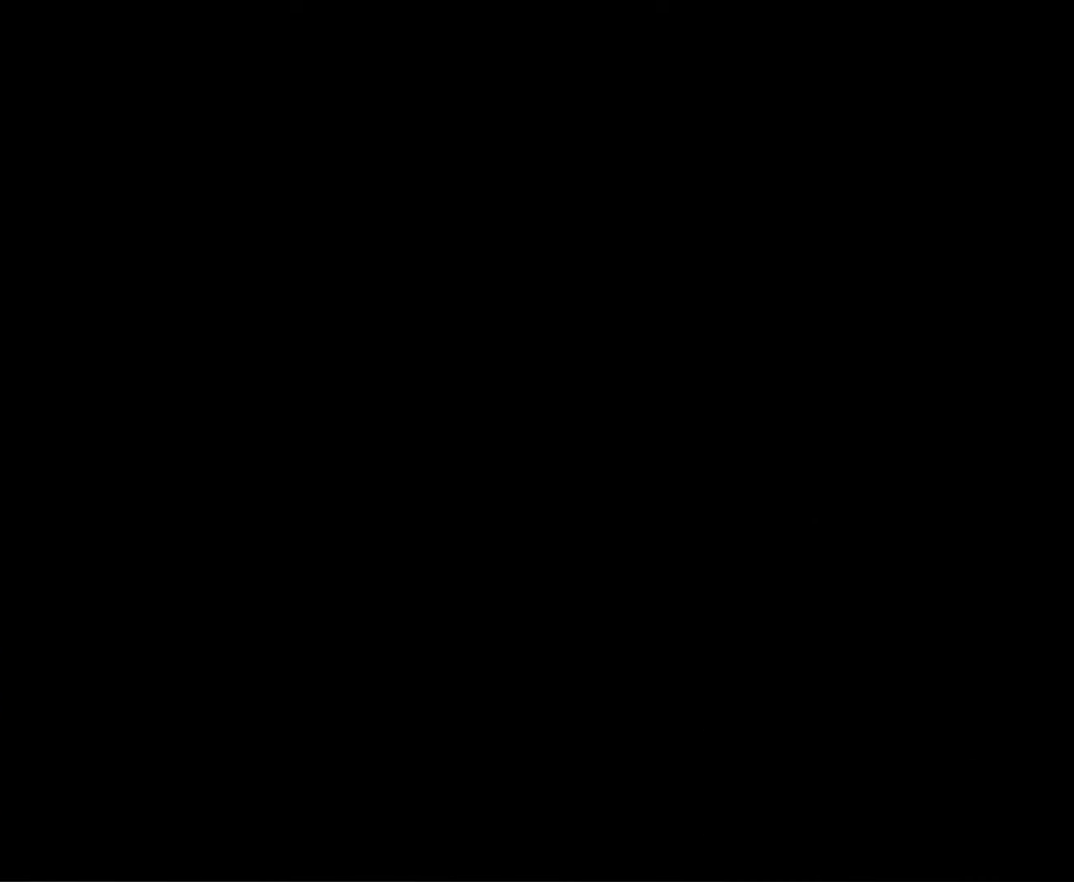
Gameplay with a controller (Nintendo layout); each line is a JSON object with the inputs held at the frame after it. "events" lists button and stick changes between this image and that frame as [ms after this image, input, new state], when the widget could be followed in between. Not read: L3 R3.
{"buttons": ["DPAD_DOWN"], "events": []}
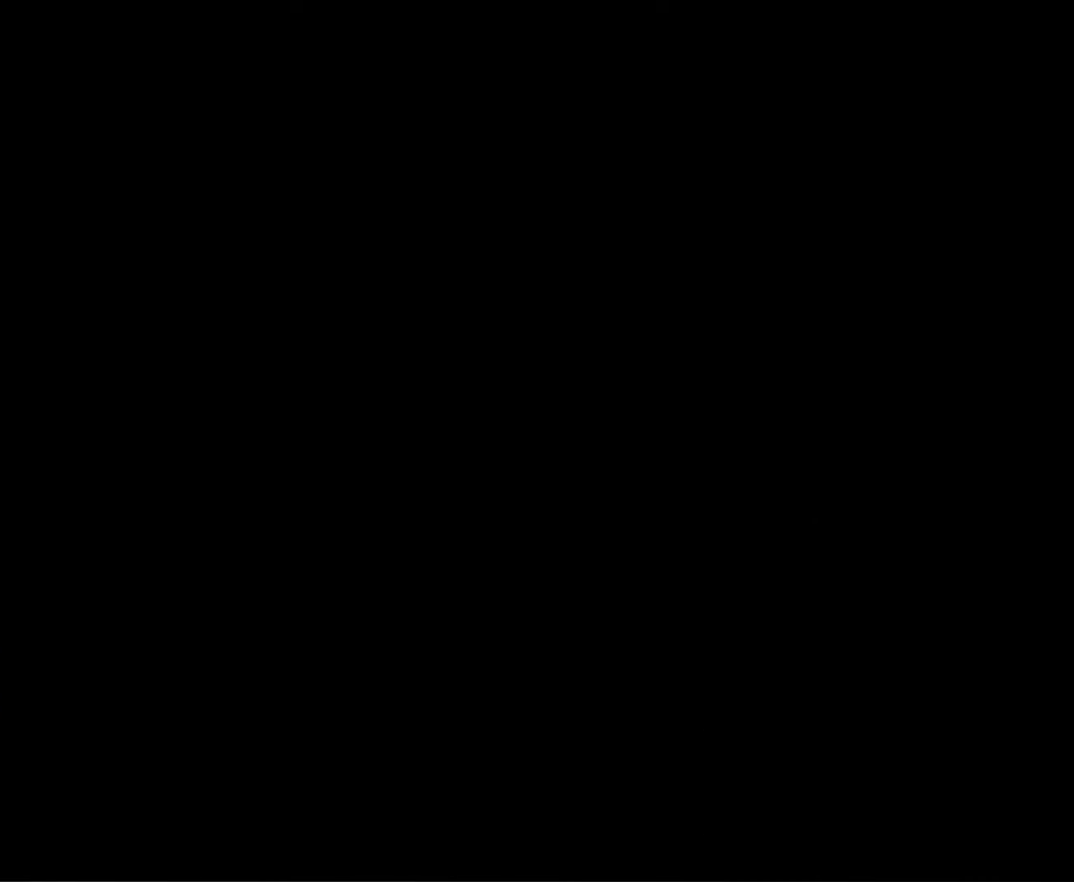
{"buttons": ["DPAD_DOWN", "DPAD_RIGHT"], "events": [[150, "DPAD_RIGHT", "down"], [250, "DPAD_RIGHT", "up"], [266, "DPAD_RIGHT", "down"], [283, "DPAD_DOWN", "up"], [333, "DPAD_DOWN", "down"]]}
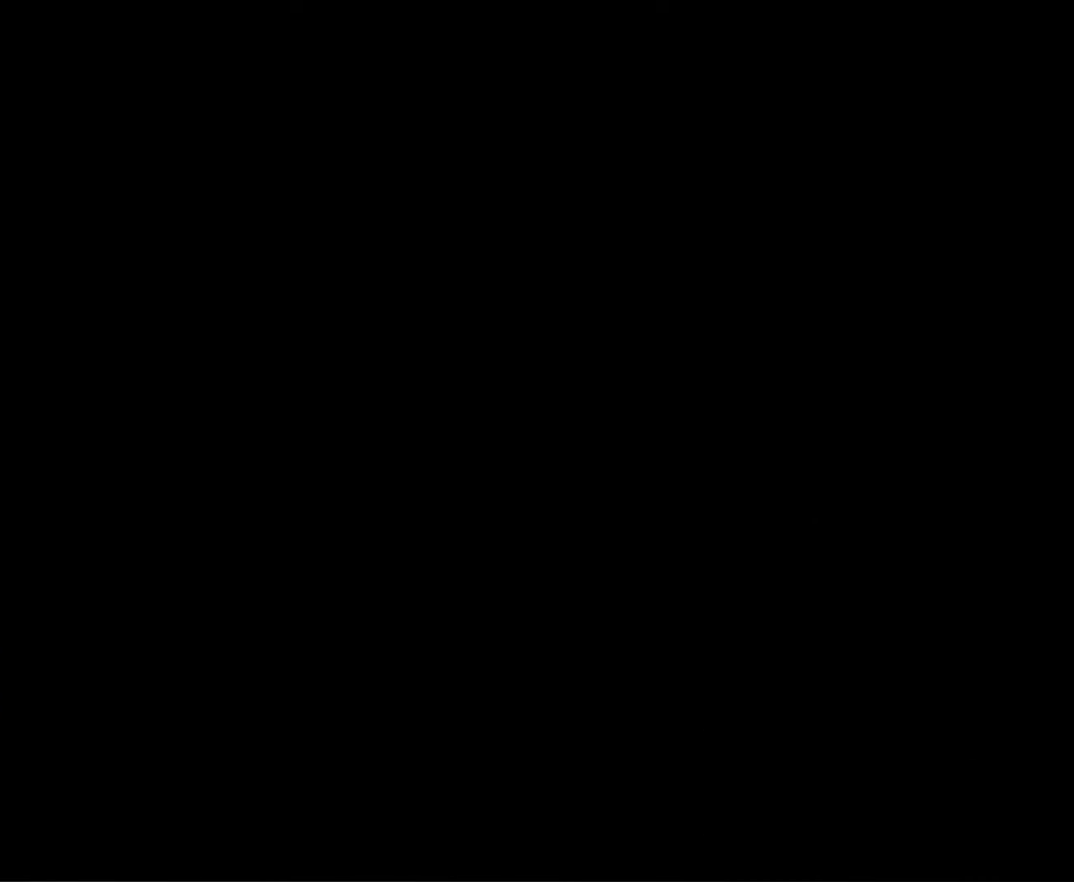
{"buttons": ["DPAD_DOWN"], "events": [[16, "DPAD_RIGHT", "up"]]}
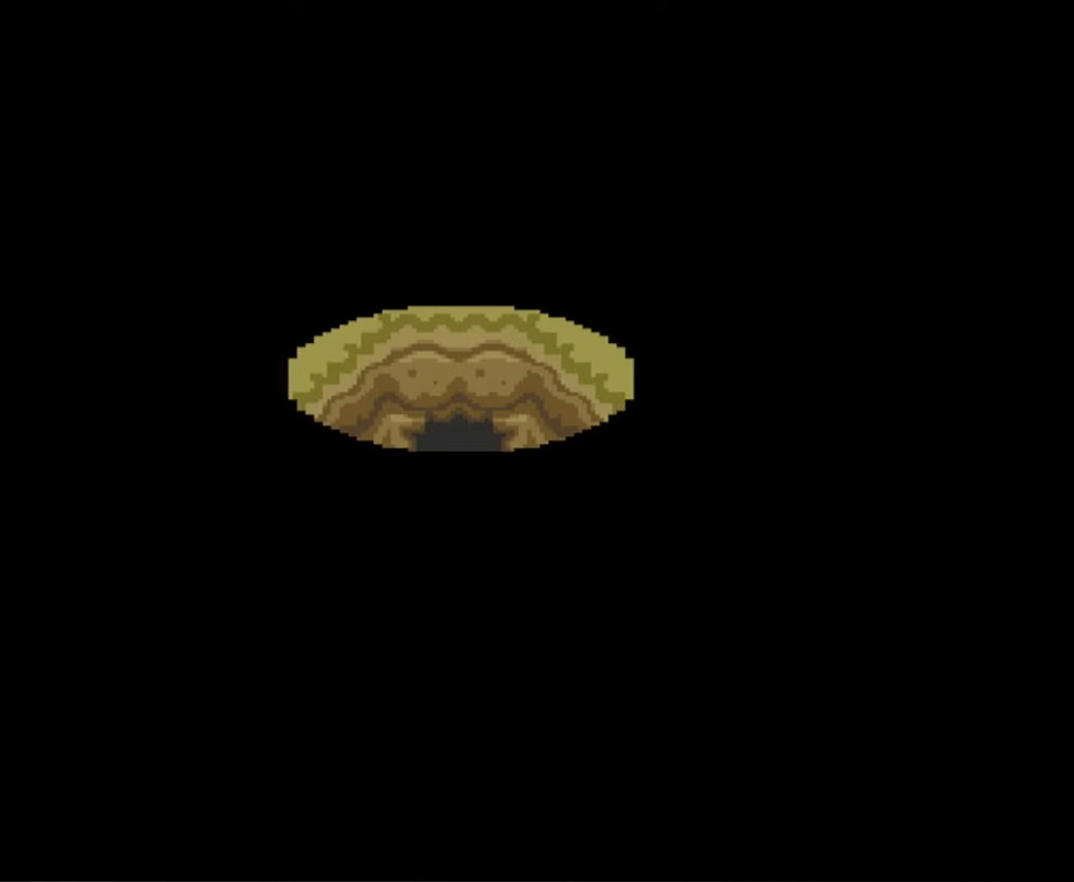
{"buttons": ["DPAD_DOWN"], "events": []}
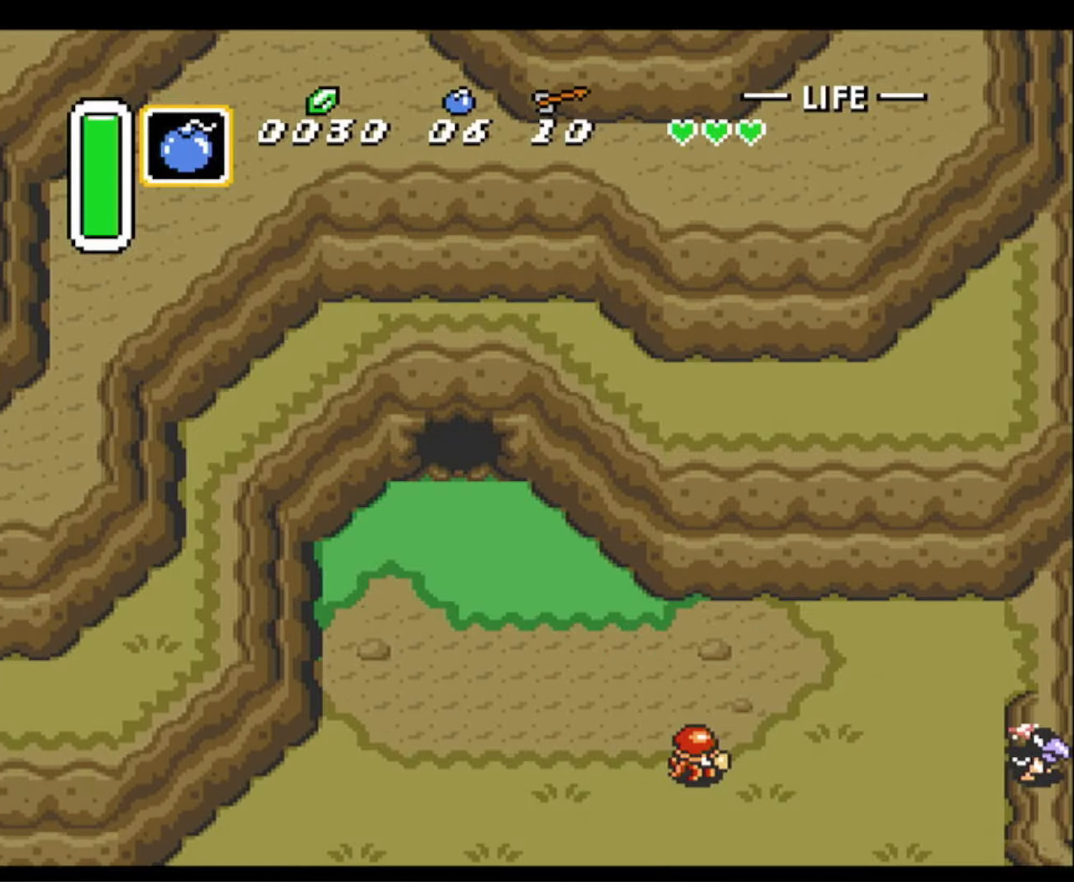
{"buttons": ["DPAD_DOWN", "DPAD_RIGHT"], "events": [[266, "DPAD_RIGHT", "down"], [300, "DPAD_RIGHT", "up"], [416, "DPAD_RIGHT", "down"]]}
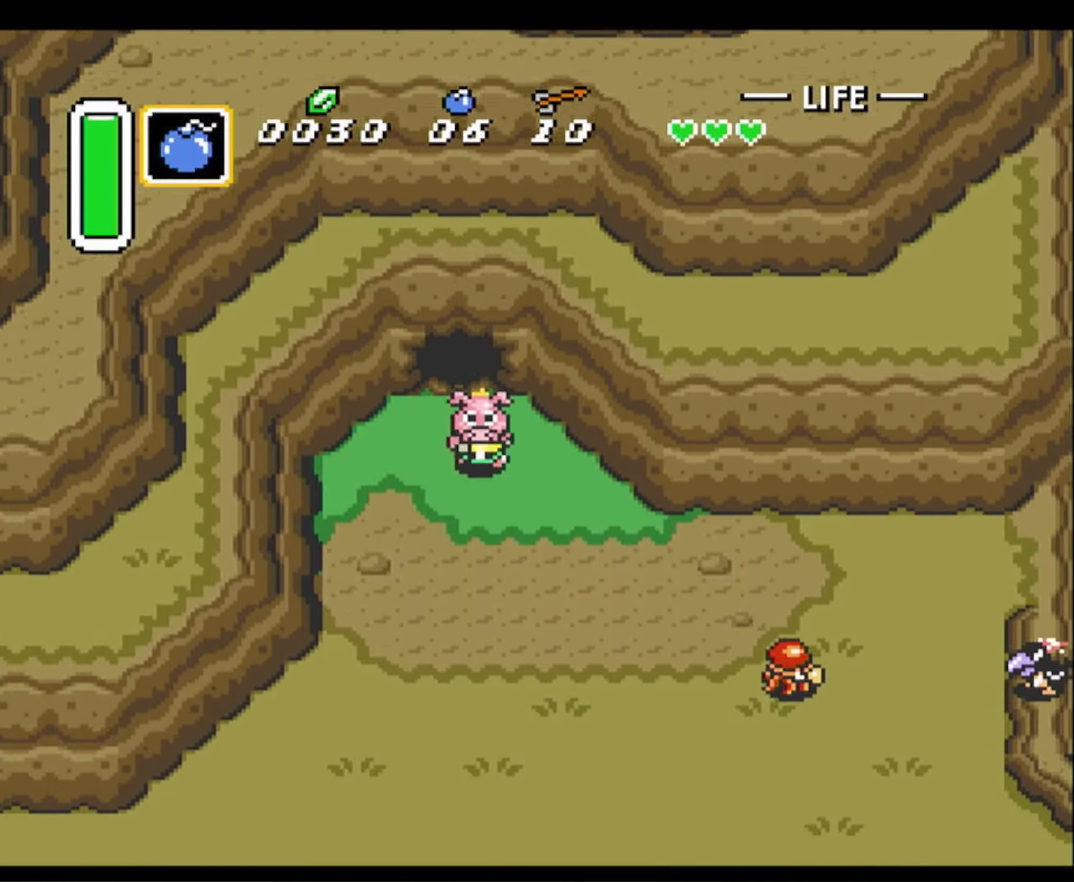
{"buttons": ["DPAD_DOWN"], "events": [[383, "DPAD_RIGHT", "up"]]}
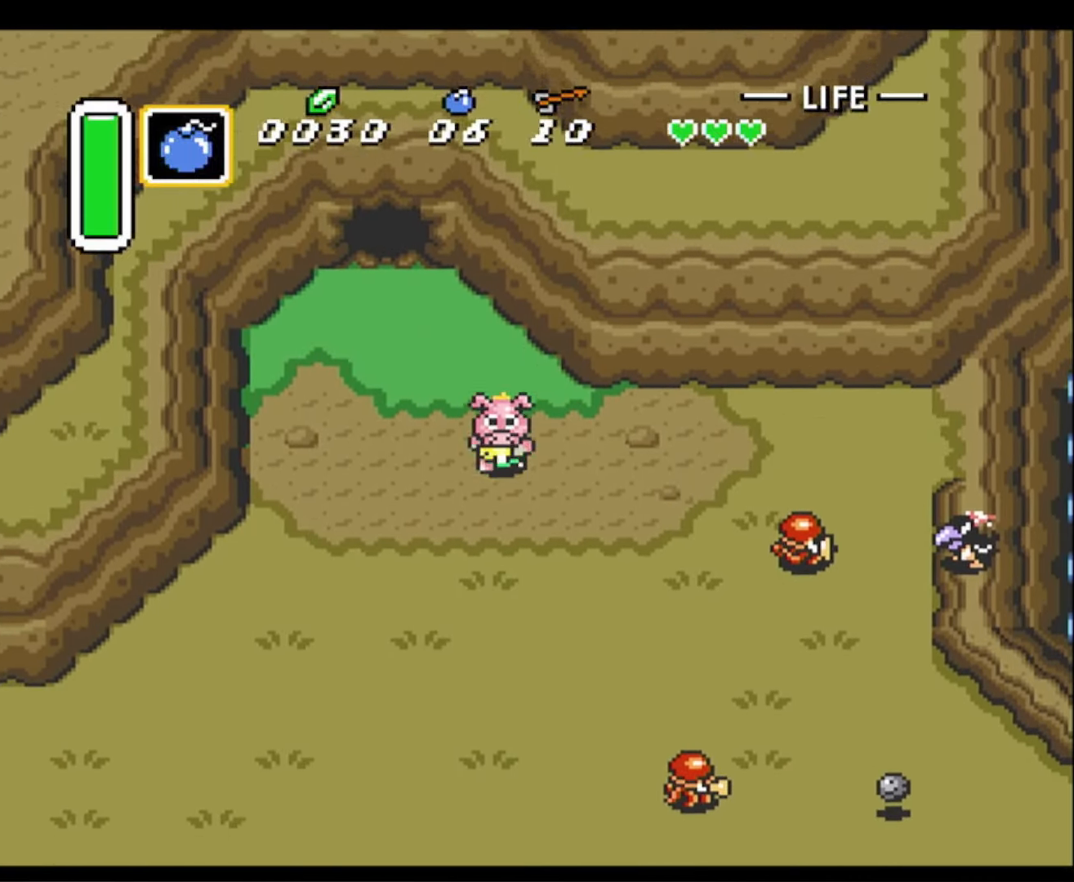
{"buttons": ["DPAD_DOWN"], "events": []}
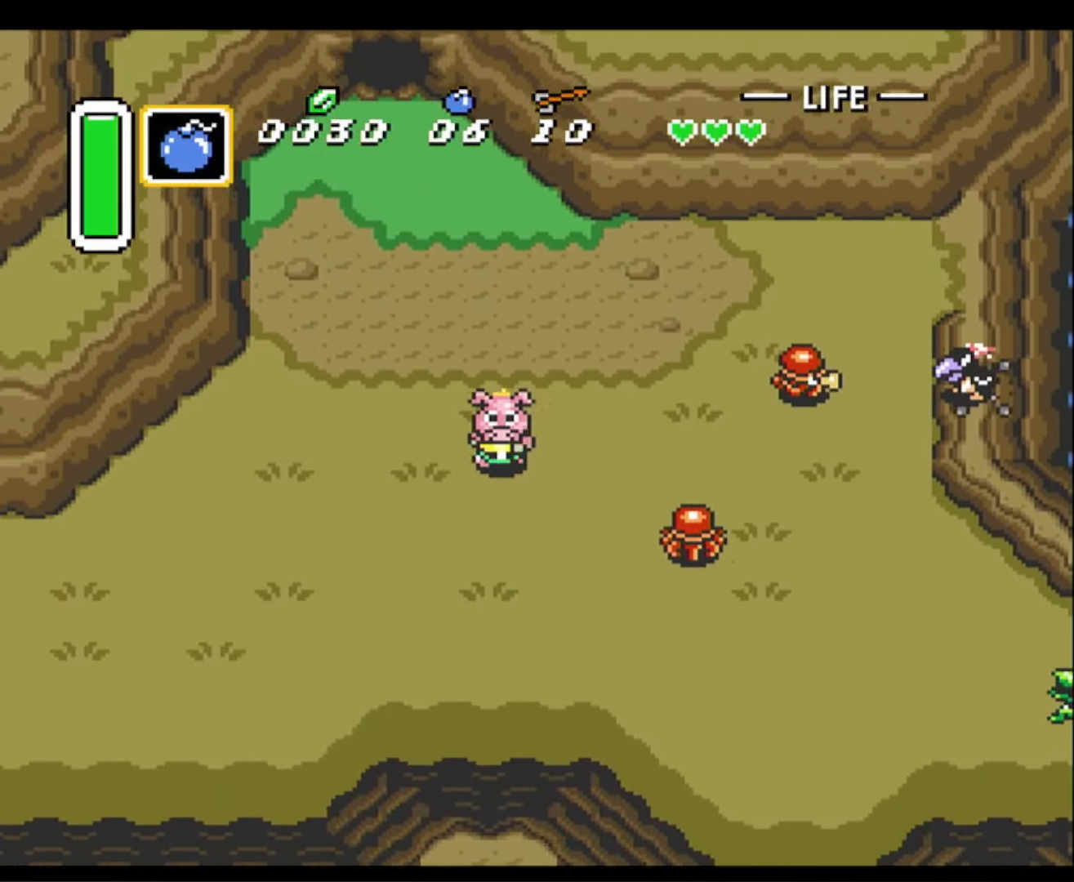
{"buttons": ["DPAD_DOWN", "DPAD_RIGHT"], "events": [[366, "DPAD_RIGHT", "down"]]}
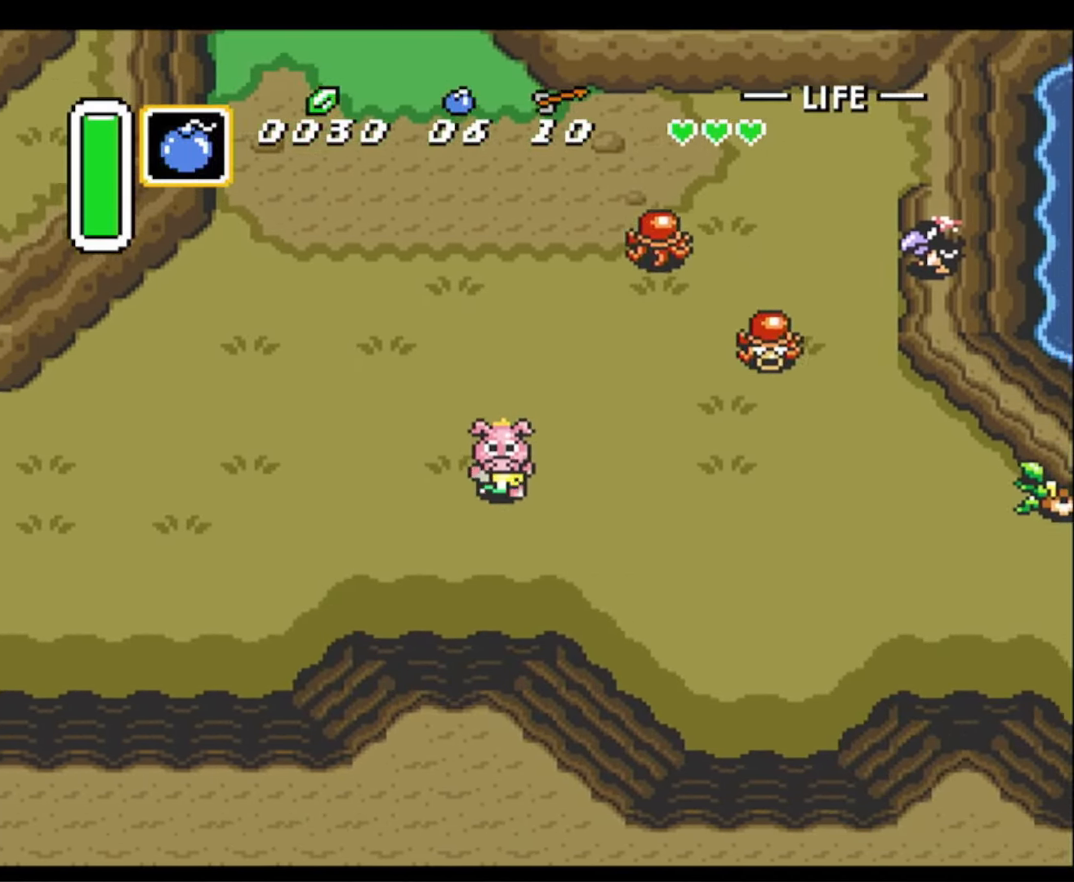
{"buttons": ["DPAD_DOWN", "DPAD_RIGHT"], "events": []}
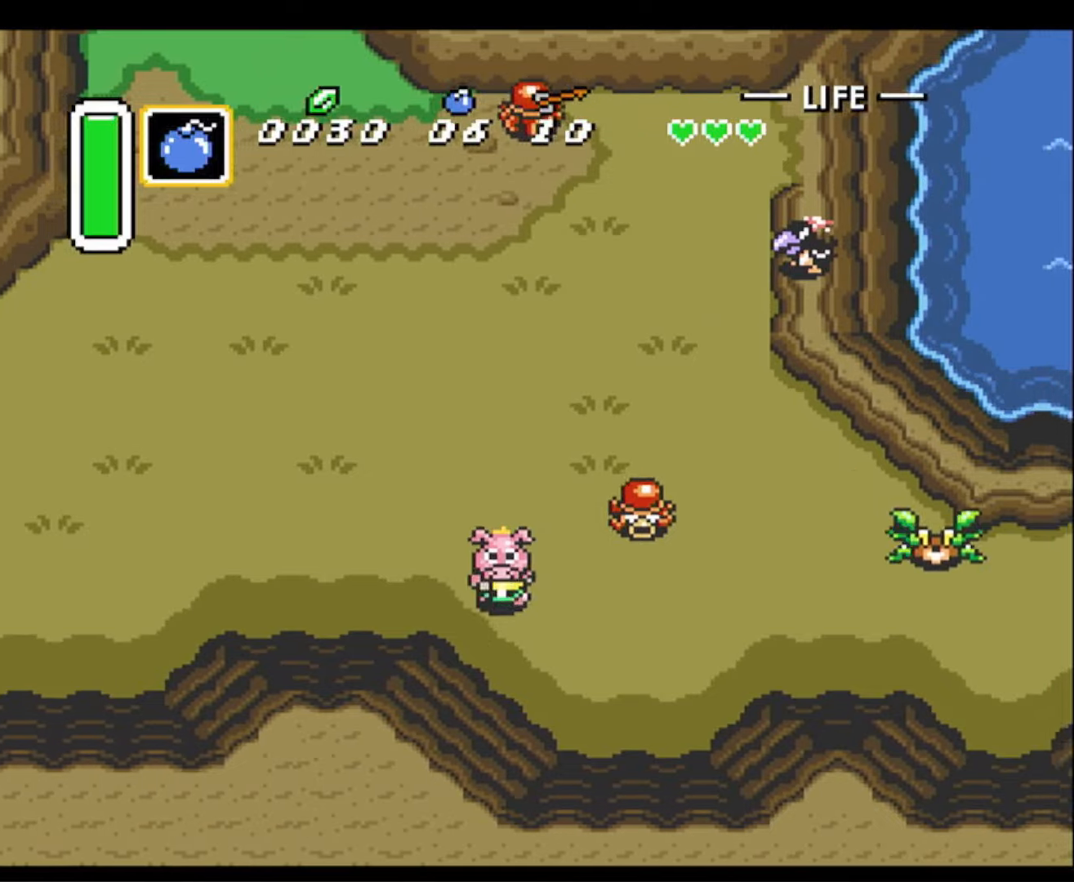
{"buttons": ["B", "DPAD_RIGHT"], "events": [[133, "DPAD_RIGHT", "up"], [150, "DPAD_LEFT", "down"], [283, "DPAD_DOWN", "up"], [283, "DPAD_LEFT", "up"], [283, "DPAD_RIGHT", "down"], [350, "B", "down"]]}
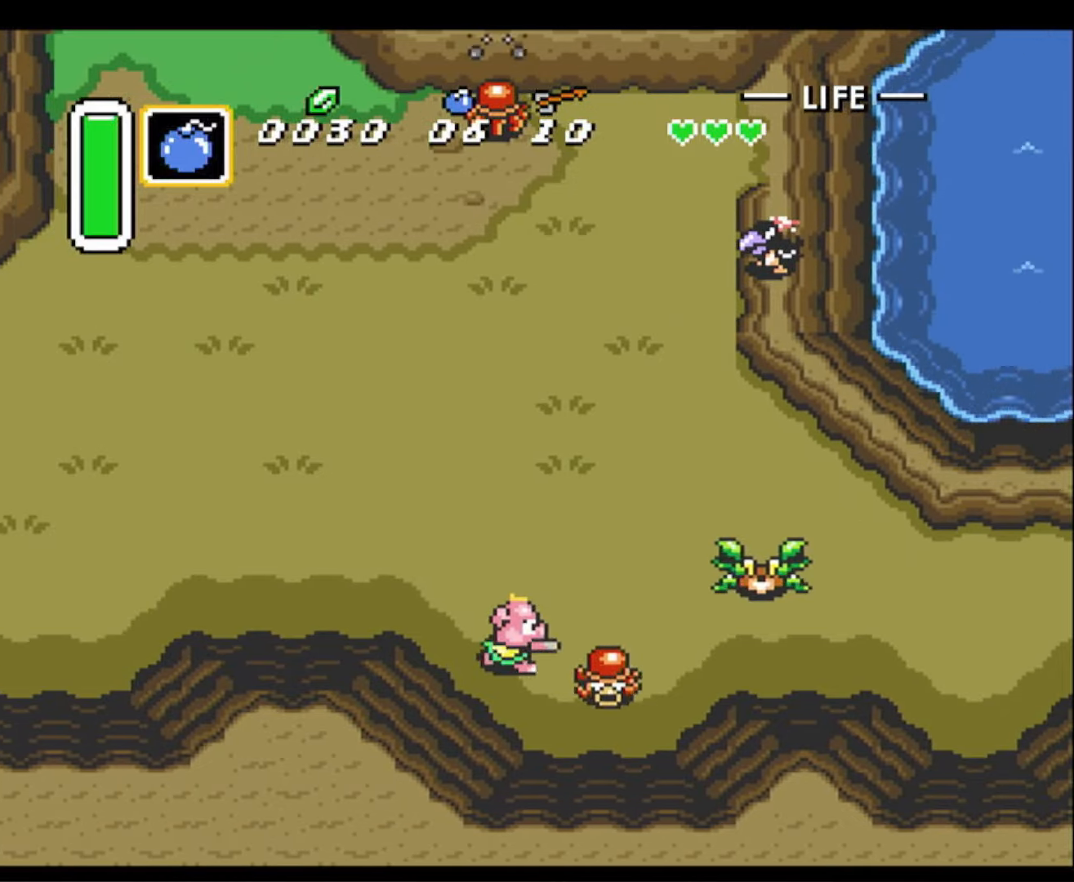
{"buttons": ["DPAD_DOWN"]}
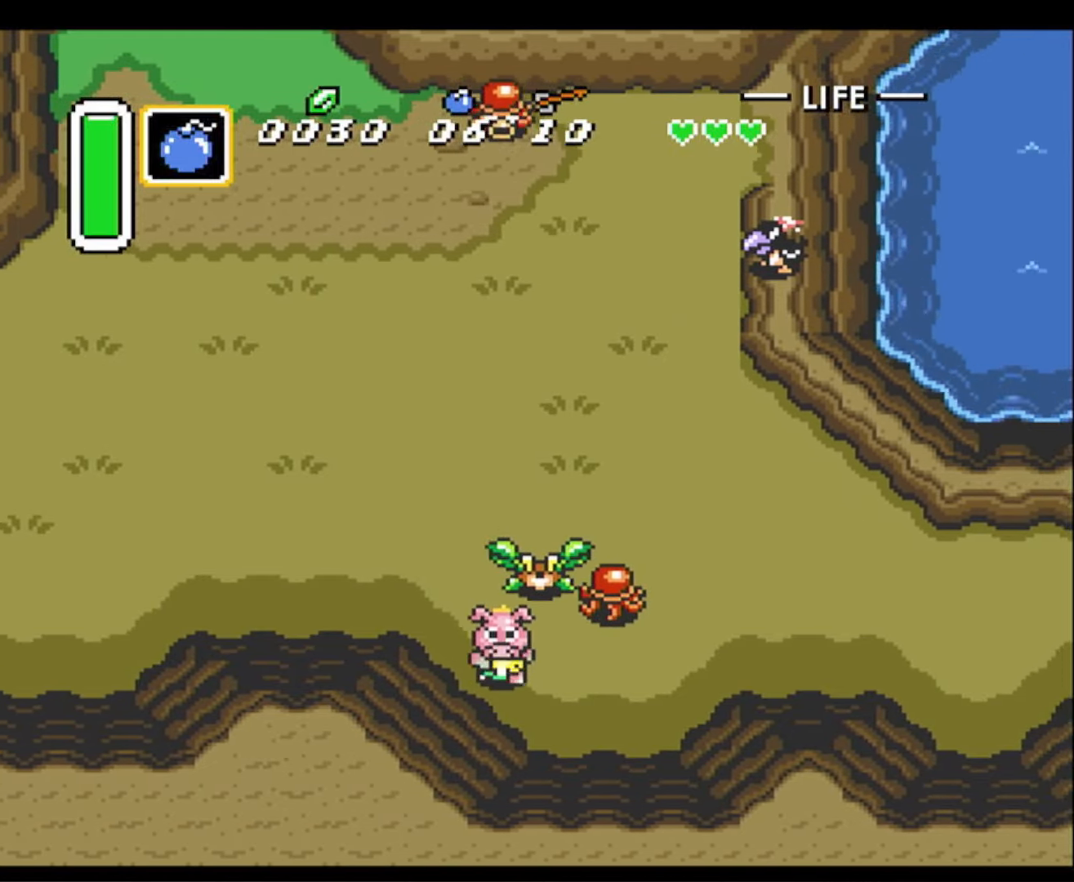
{"buttons": ["R1", "DPAD_RIGHT"], "events": [[17, "DPAD_RIGHT", "down"], [267, "DPAD_DOWN", "up"], [450, "R1", "down"]]}
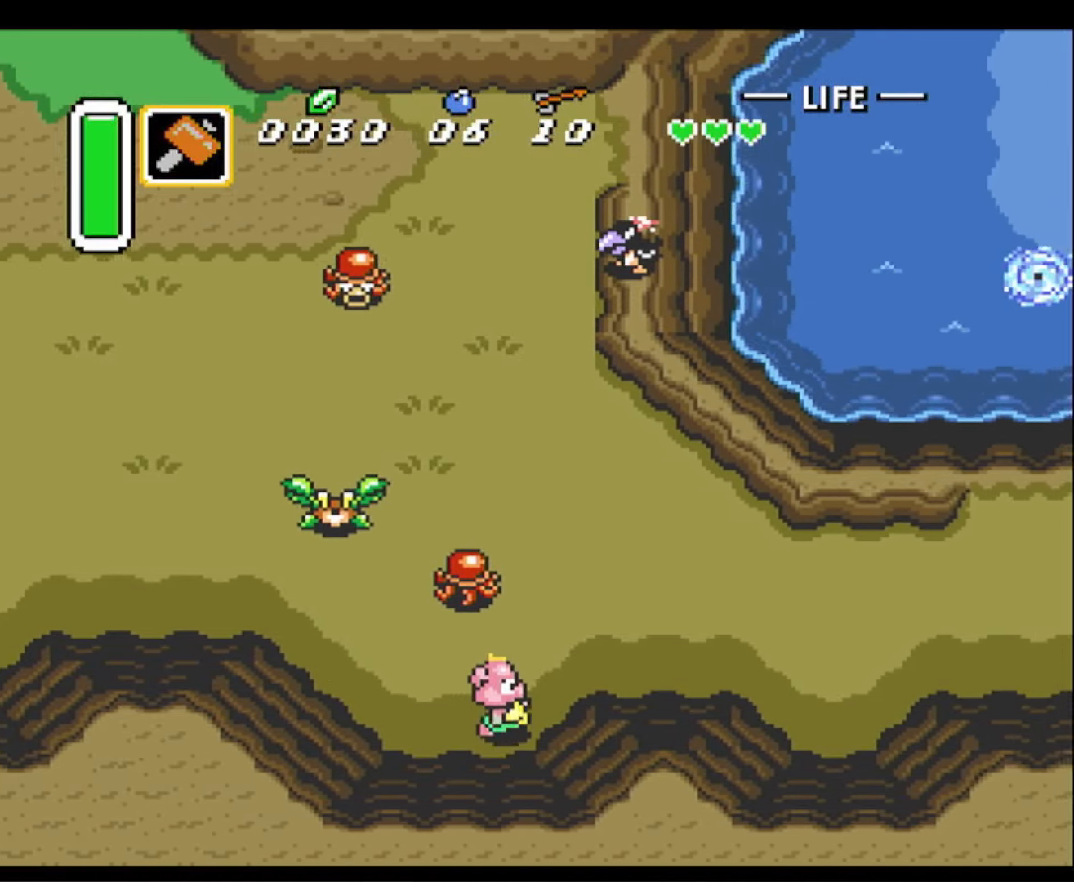
{"buttons": ["DPAD_RIGHT"], "events": [[100, "R1", "up"]]}
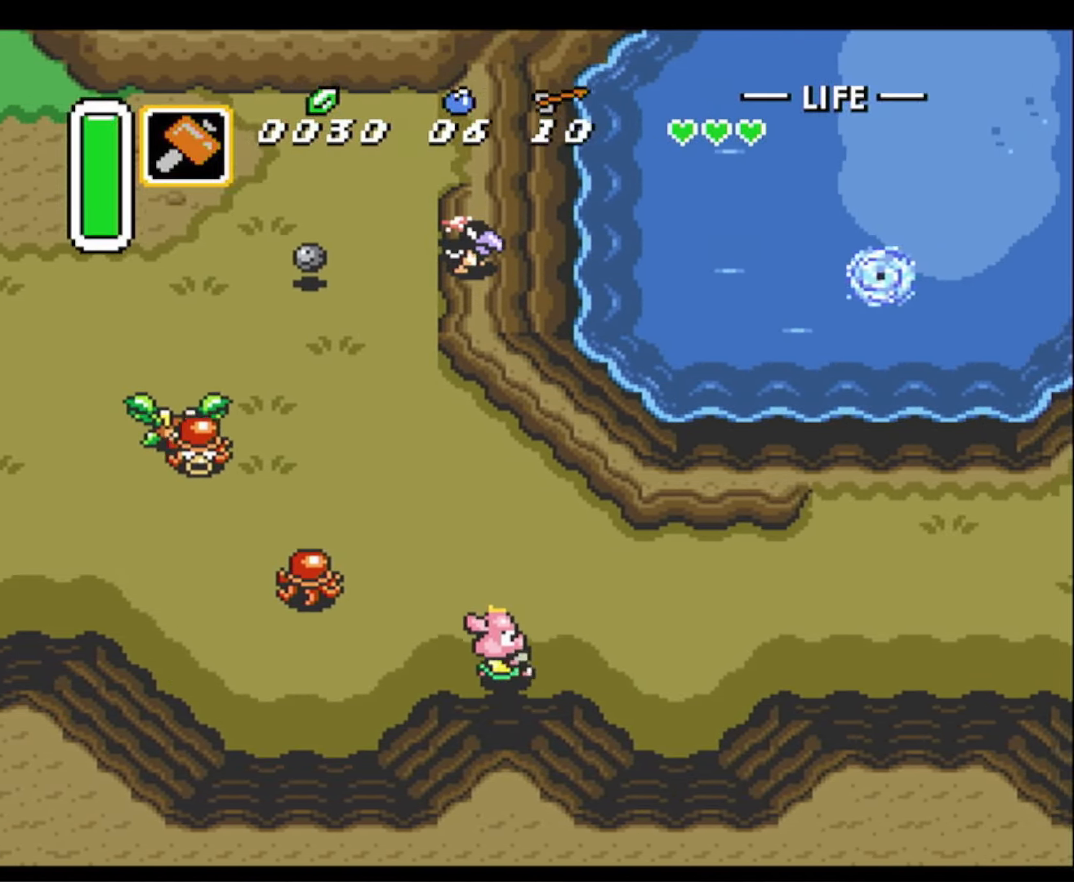
{"buttons": ["DPAD_RIGHT"], "events": []}
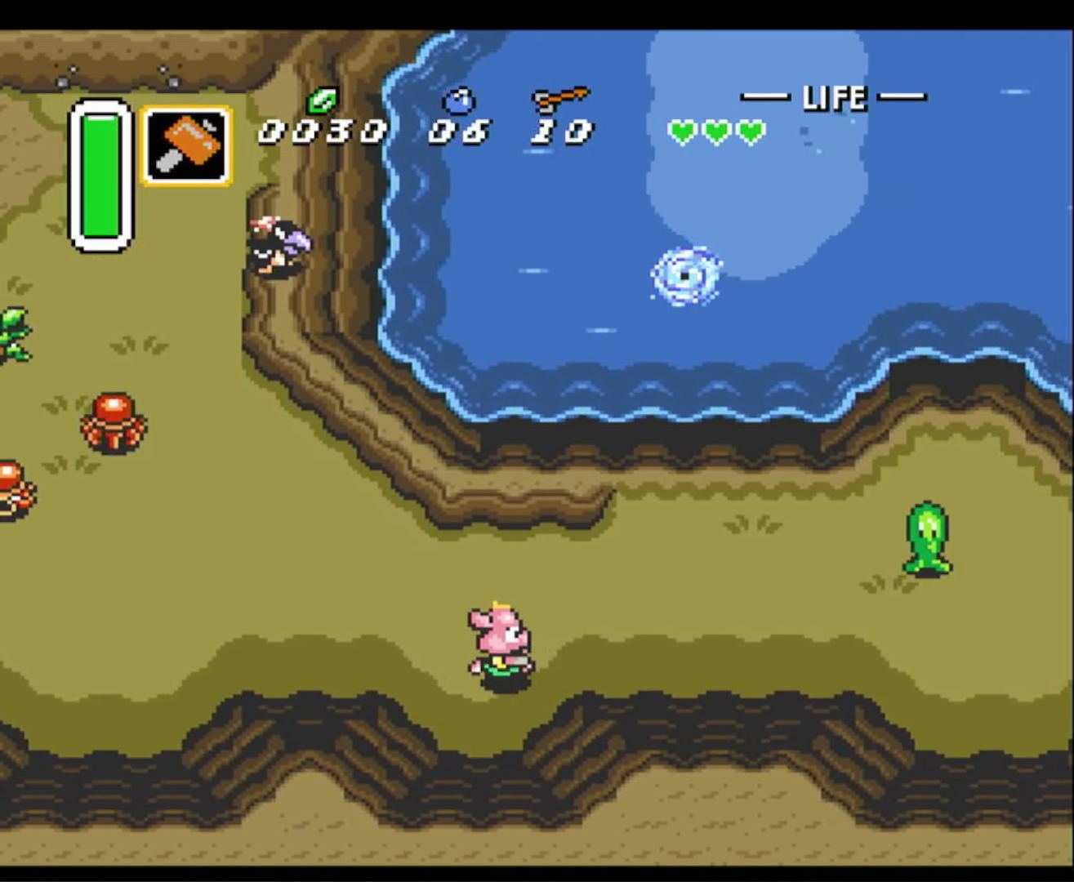
{"buttons": ["DPAD_RIGHT"], "events": []}
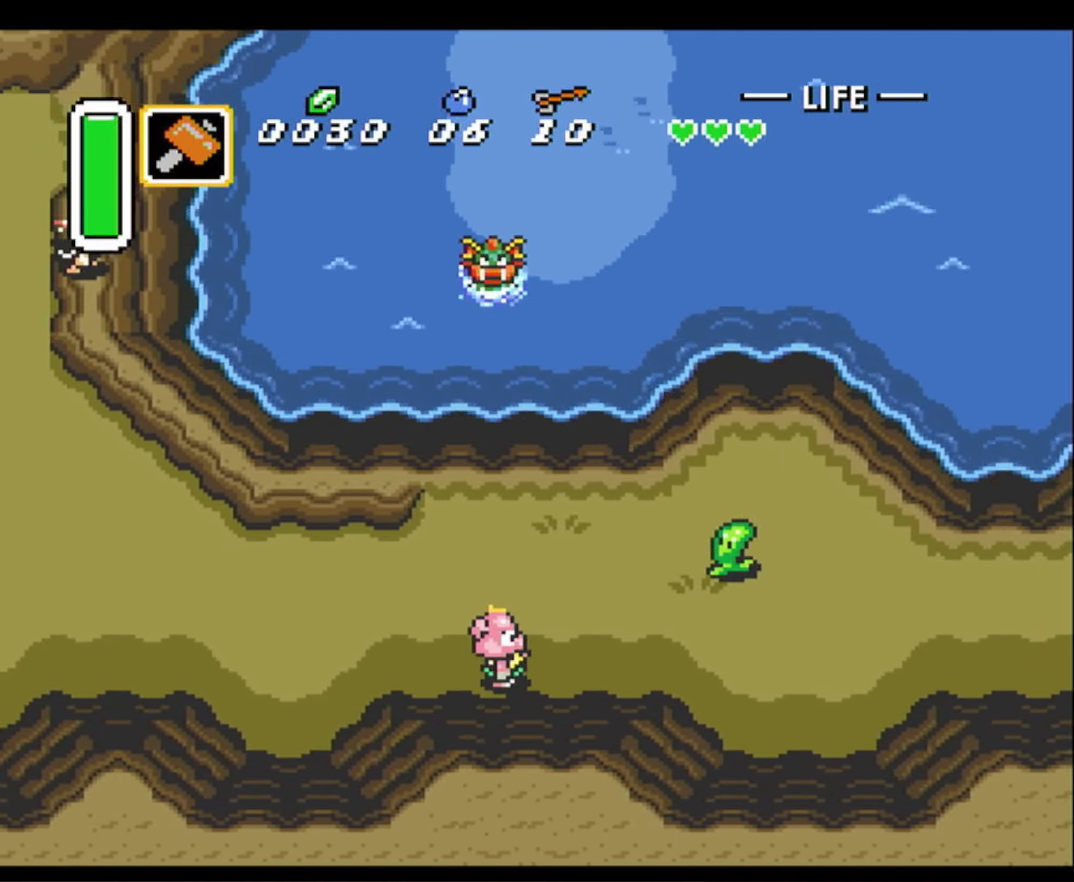
{"buttons": ["DPAD_RIGHT"], "events": []}
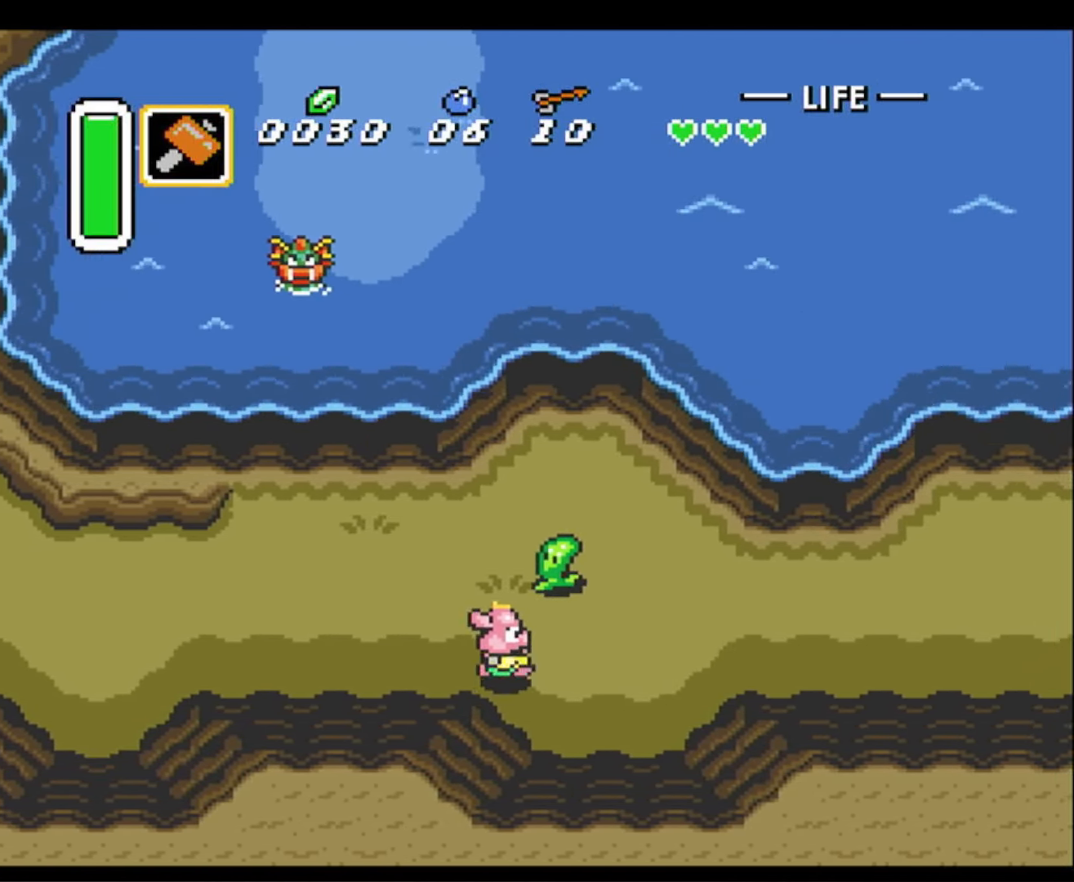
{"buttons": ["DPAD_RIGHT"], "events": [[17, "DPAD_DOWN", "down"], [217, "DPAD_DOWN", "up"]]}
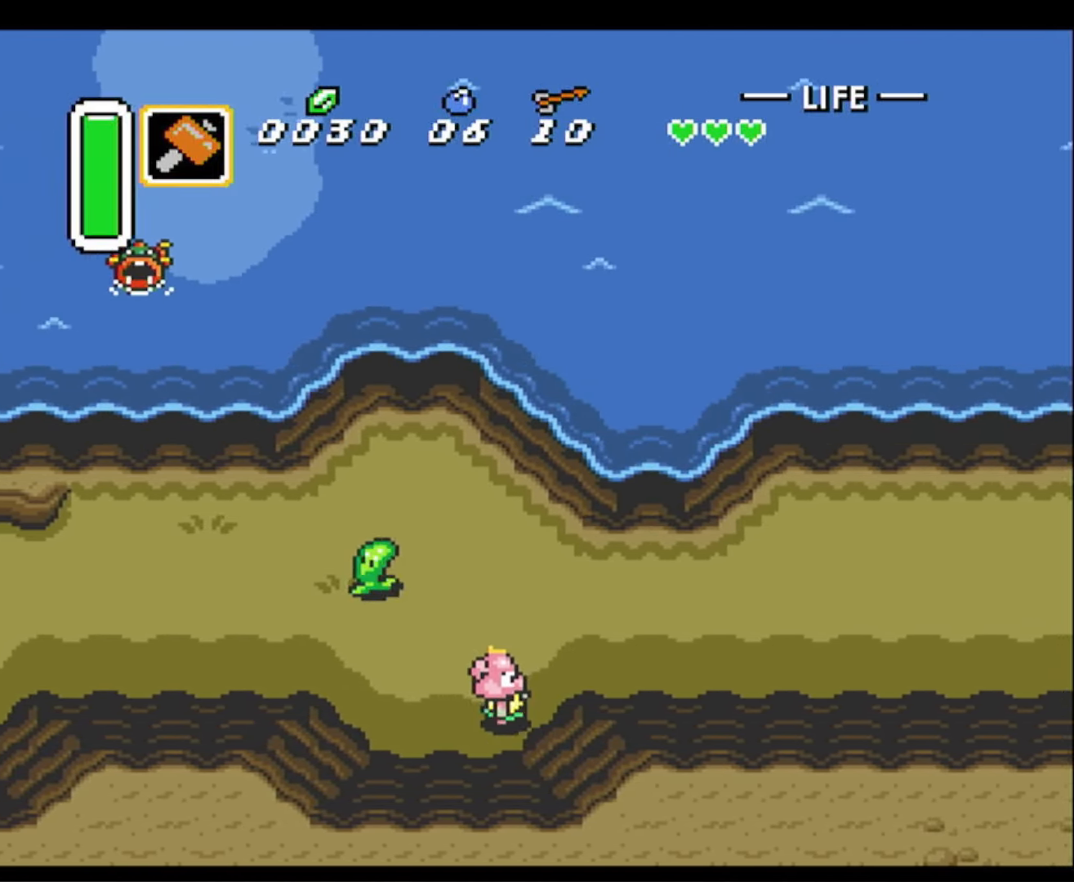
{"buttons": ["DPAD_RIGHT"], "events": []}
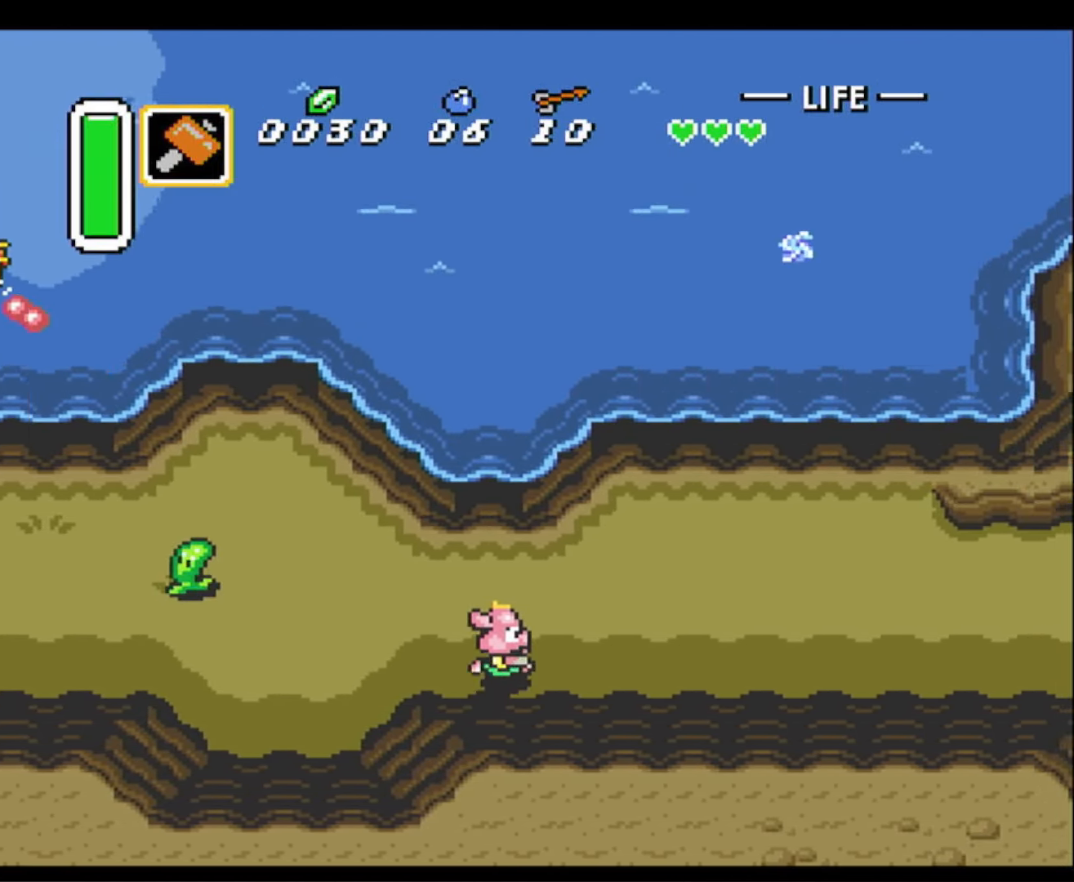
{"buttons": ["DPAD_RIGHT"], "events": []}
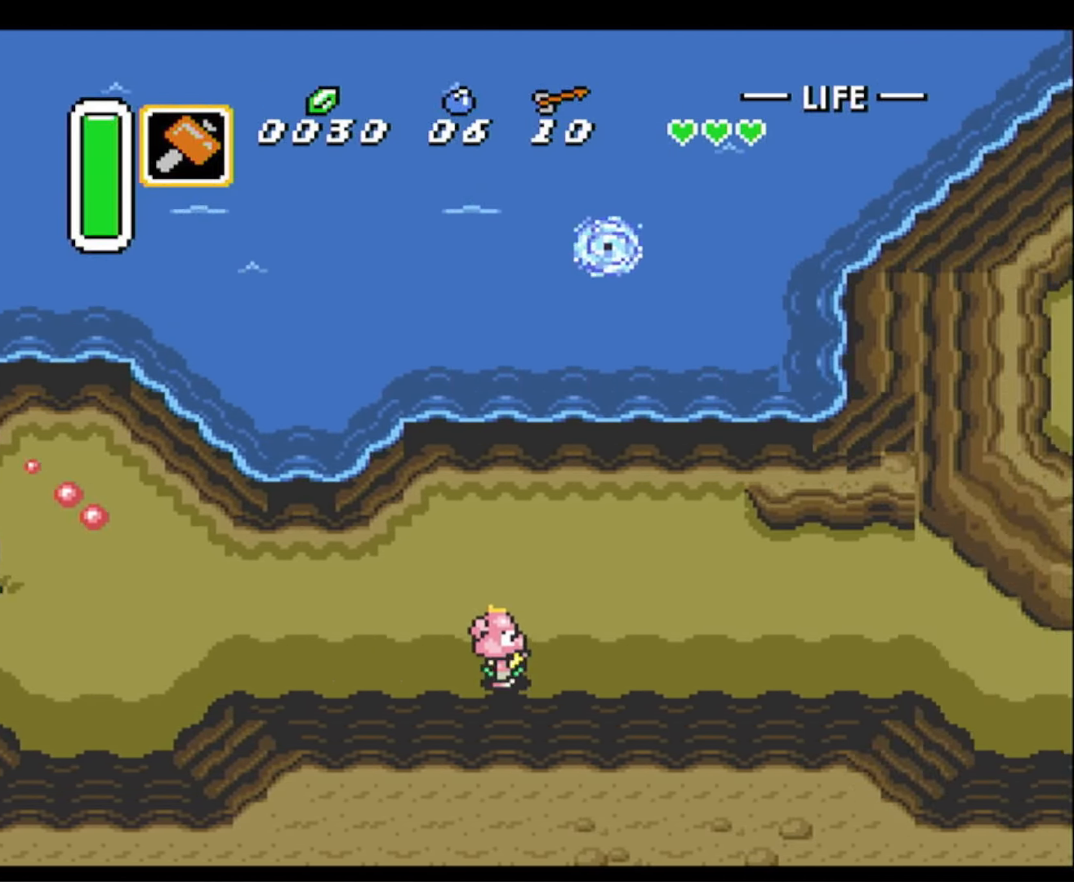
{"buttons": ["DPAD_RIGHT"], "events": []}
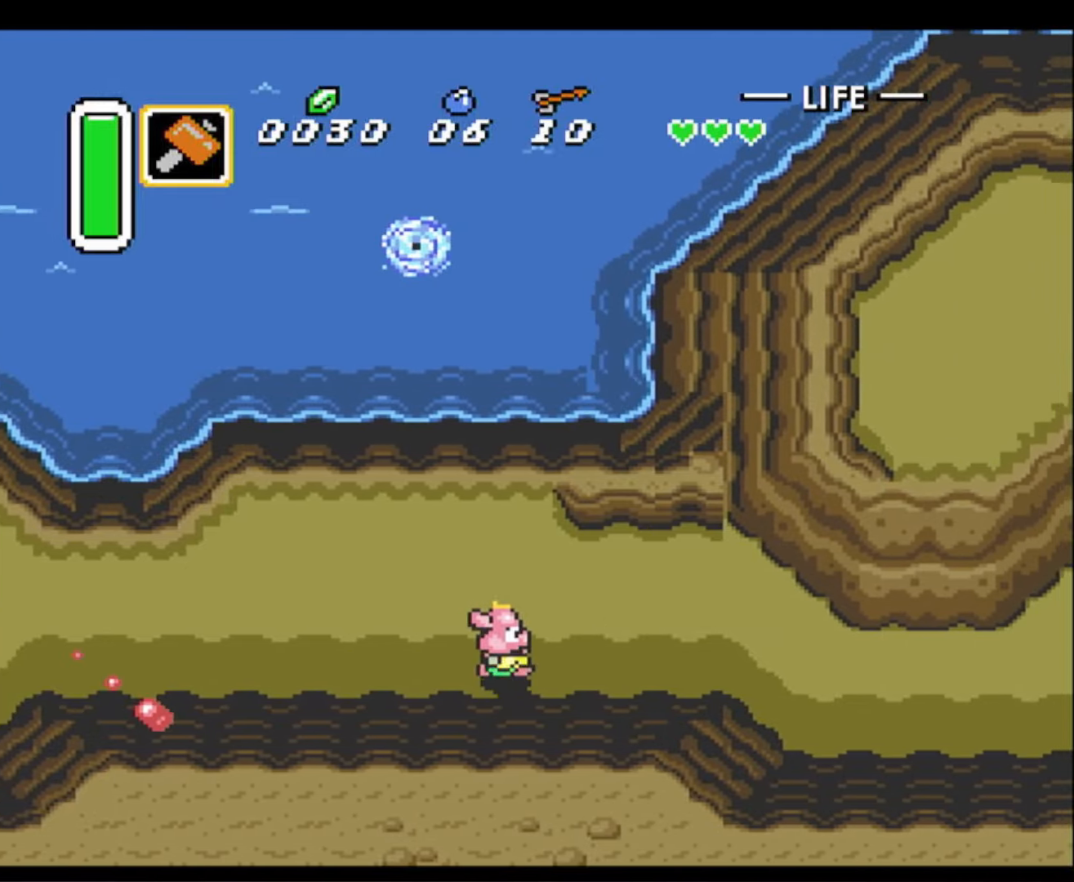
{"buttons": ["DPAD_RIGHT"], "events": []}
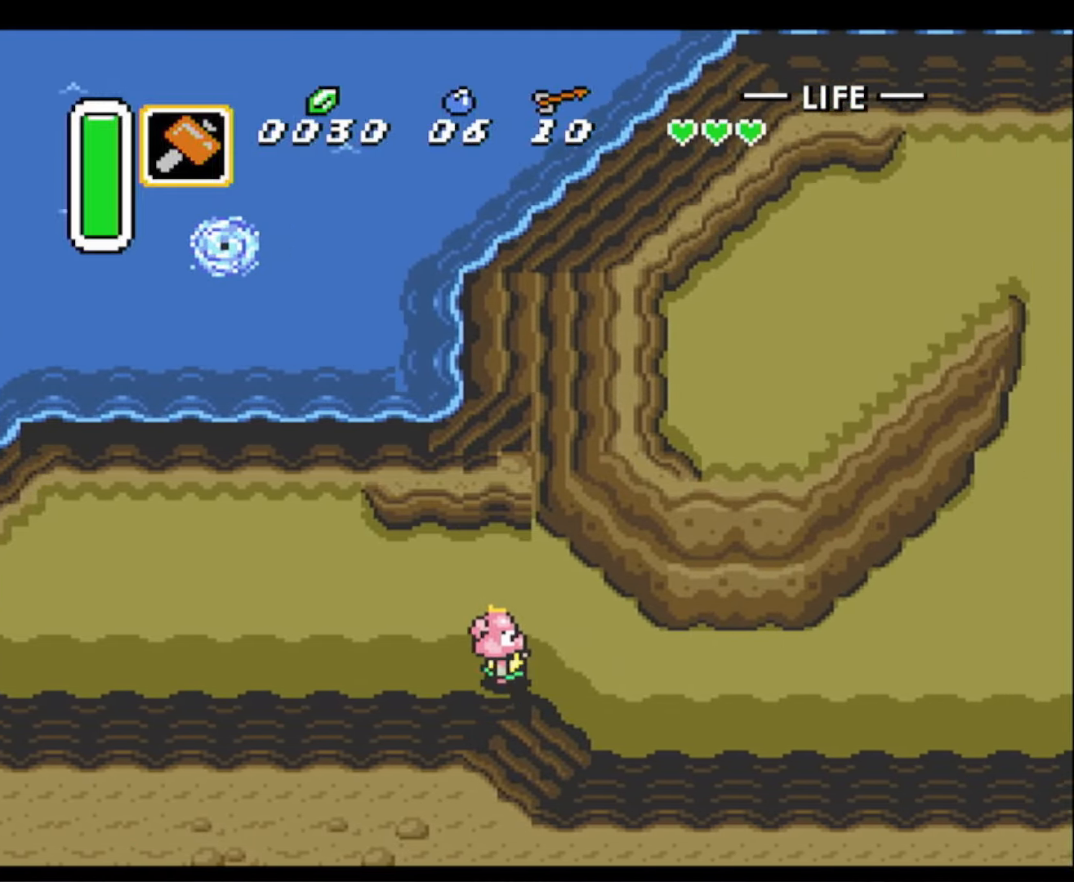
{"buttons": ["DPAD_RIGHT"], "events": []}
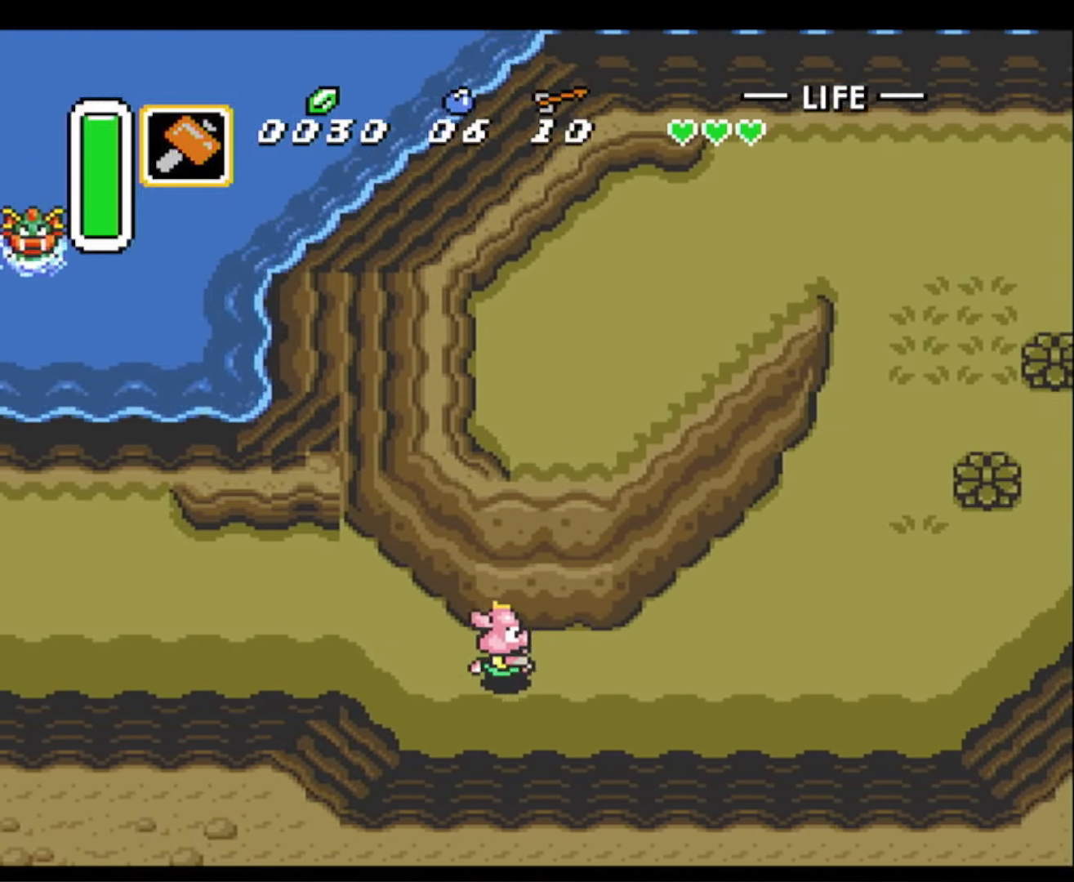
{"buttons": ["DPAD_RIGHT"], "events": []}
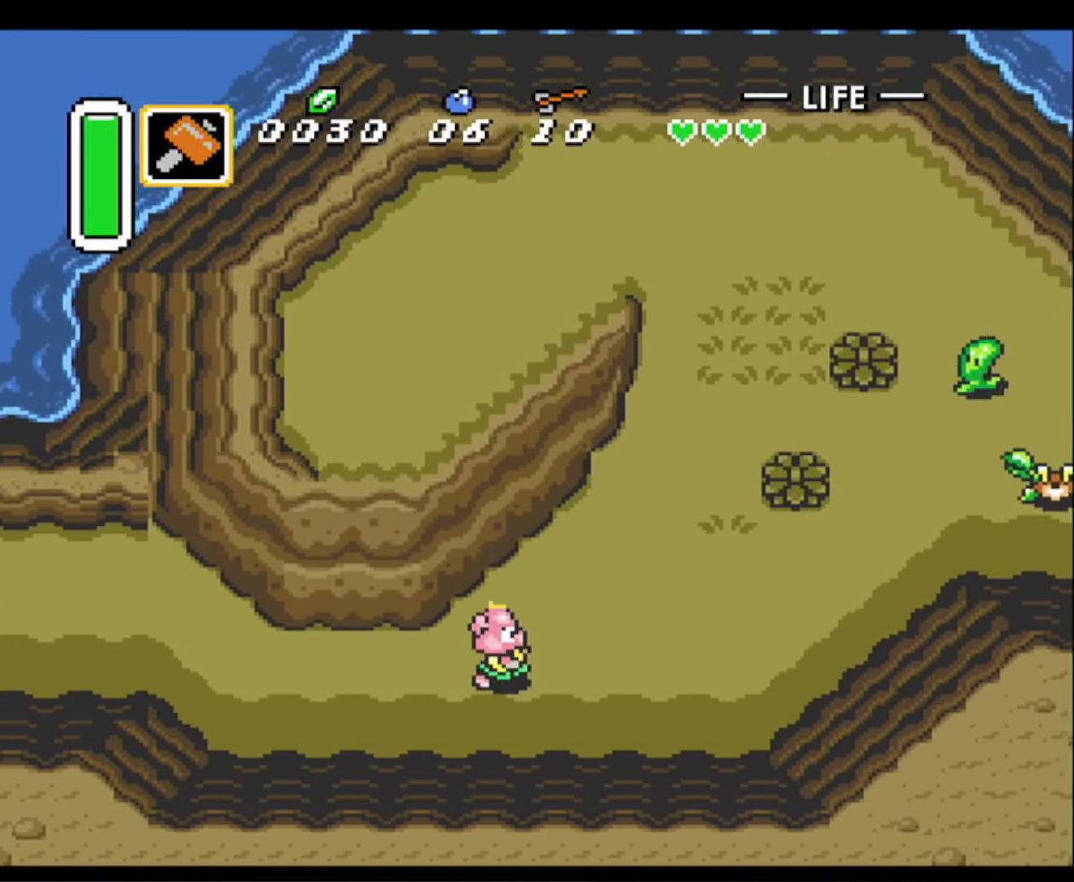
{"buttons": ["DPAD_RIGHT"], "events": []}
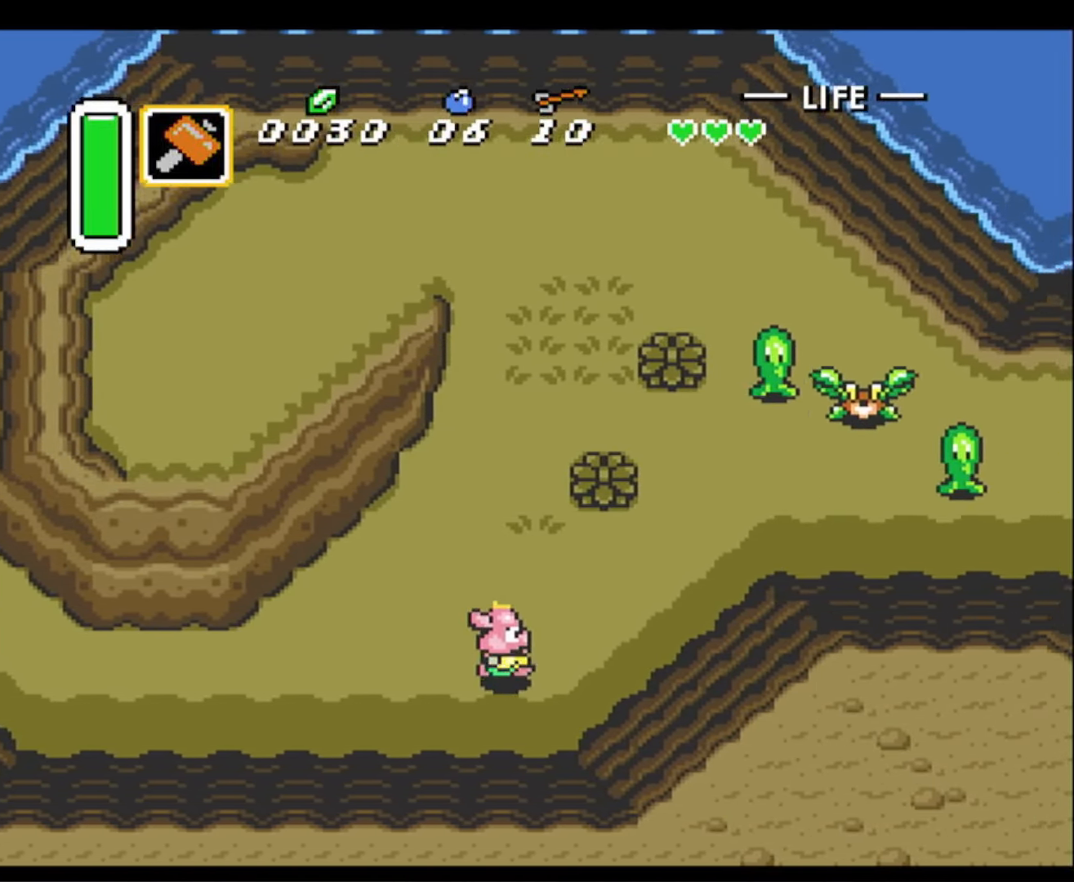
{"buttons": ["DPAD_UP", "DPAD_RIGHT"], "events": [[200, "DPAD_UP", "down"]]}
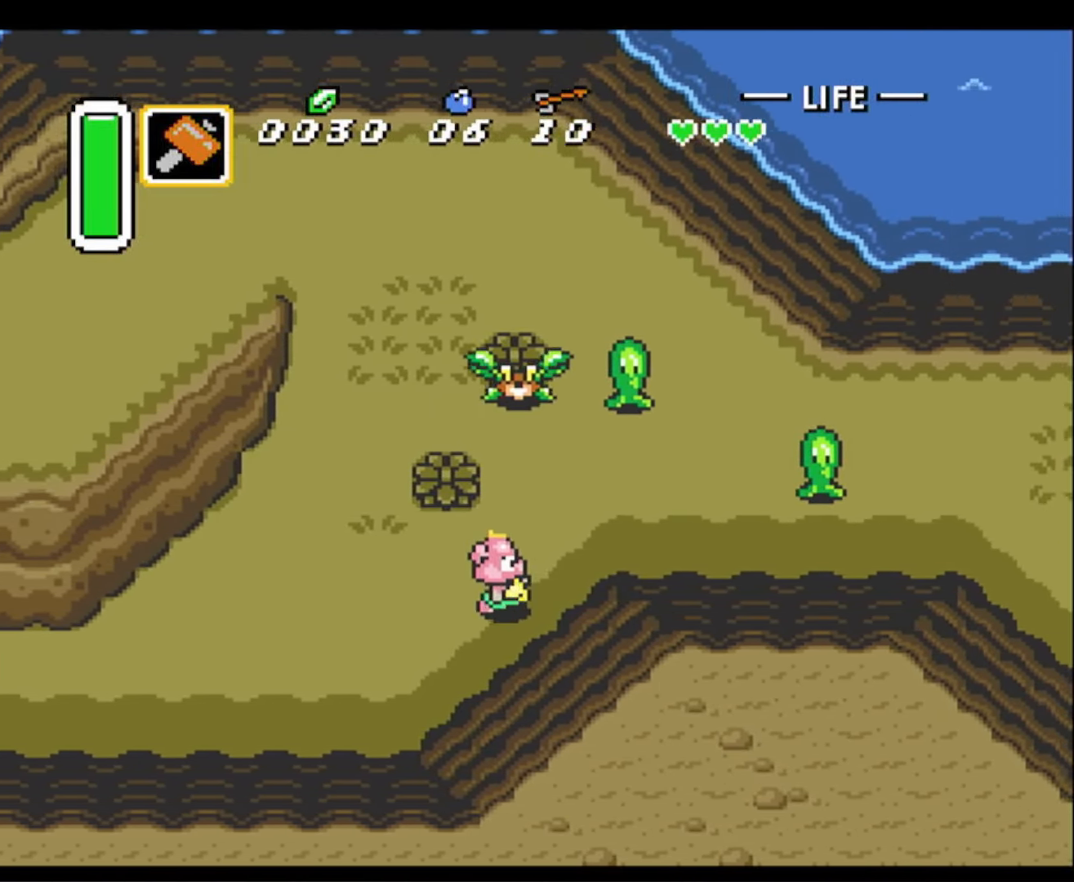
{"buttons": ["DPAD_RIGHT"], "events": [[284, "DPAD_UP", "up"]]}
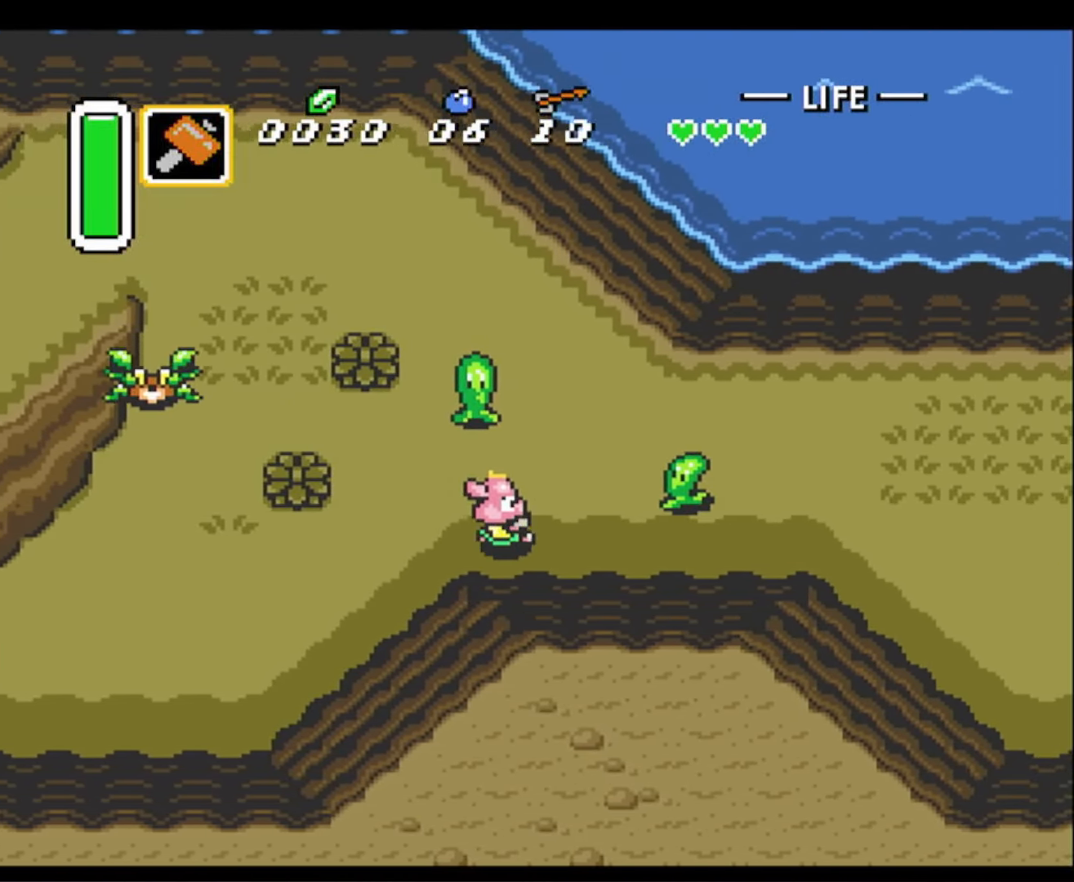
{"buttons": ["DPAD_UP"], "events": [[100, "DPAD_UP", "down"], [400, "DPAD_RIGHT", "up"]]}
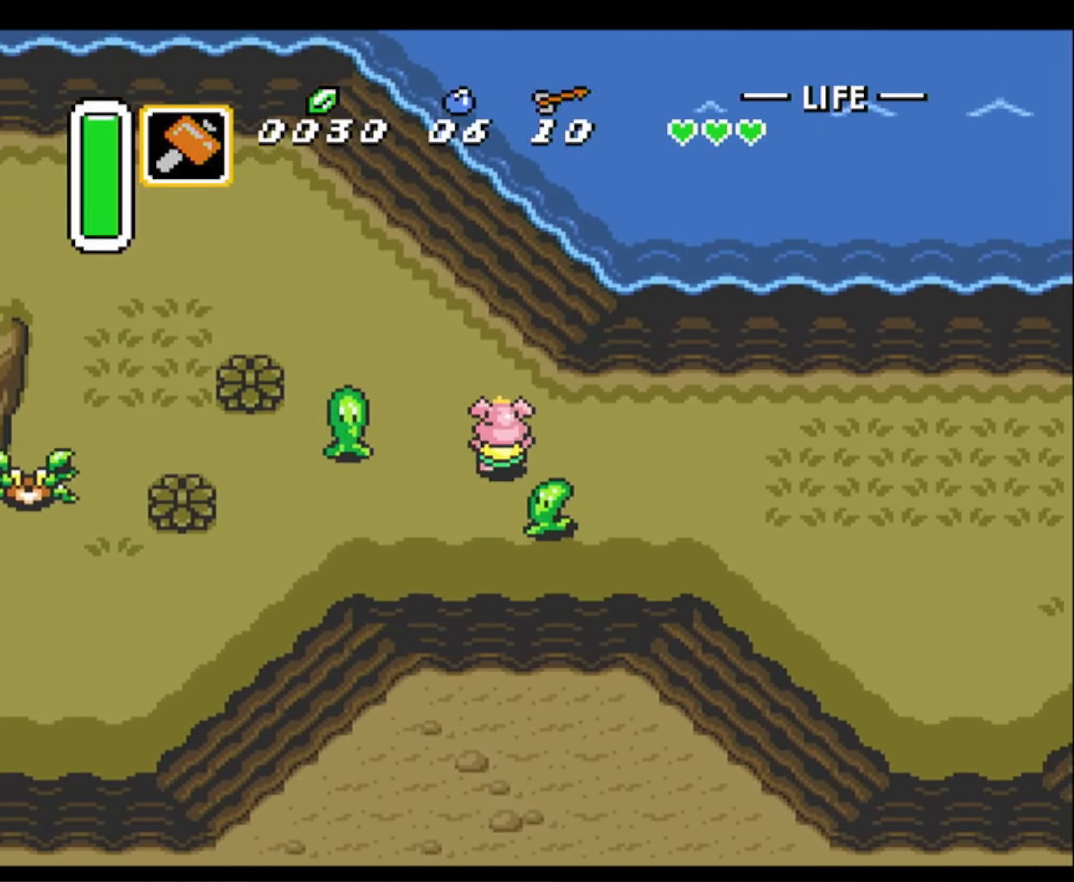
{"buttons": ["DPAD_RIGHT"], "events": [[50, "DPAD_RIGHT", "down"], [100, "DPAD_UP", "up"], [217, "DPAD_DOWN", "down"], [367, "DPAD_DOWN", "up"]]}
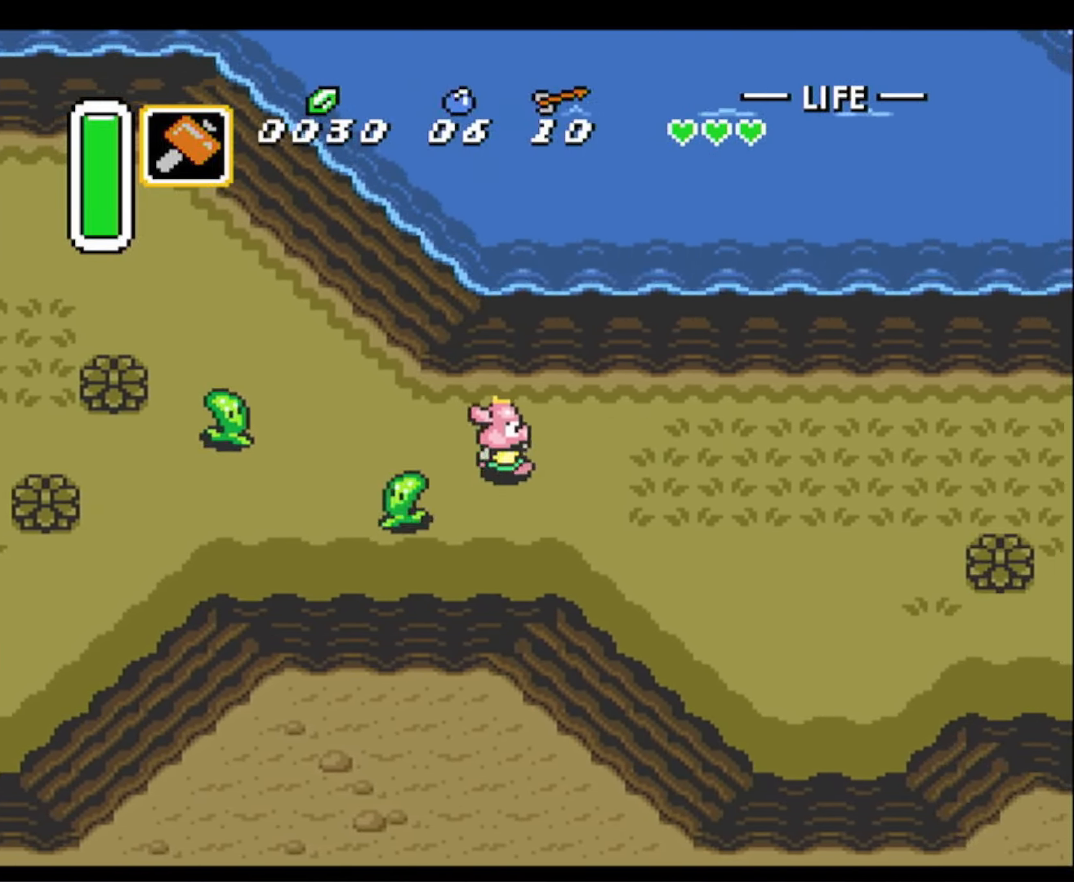
{"buttons": ["DPAD_RIGHT"], "events": []}